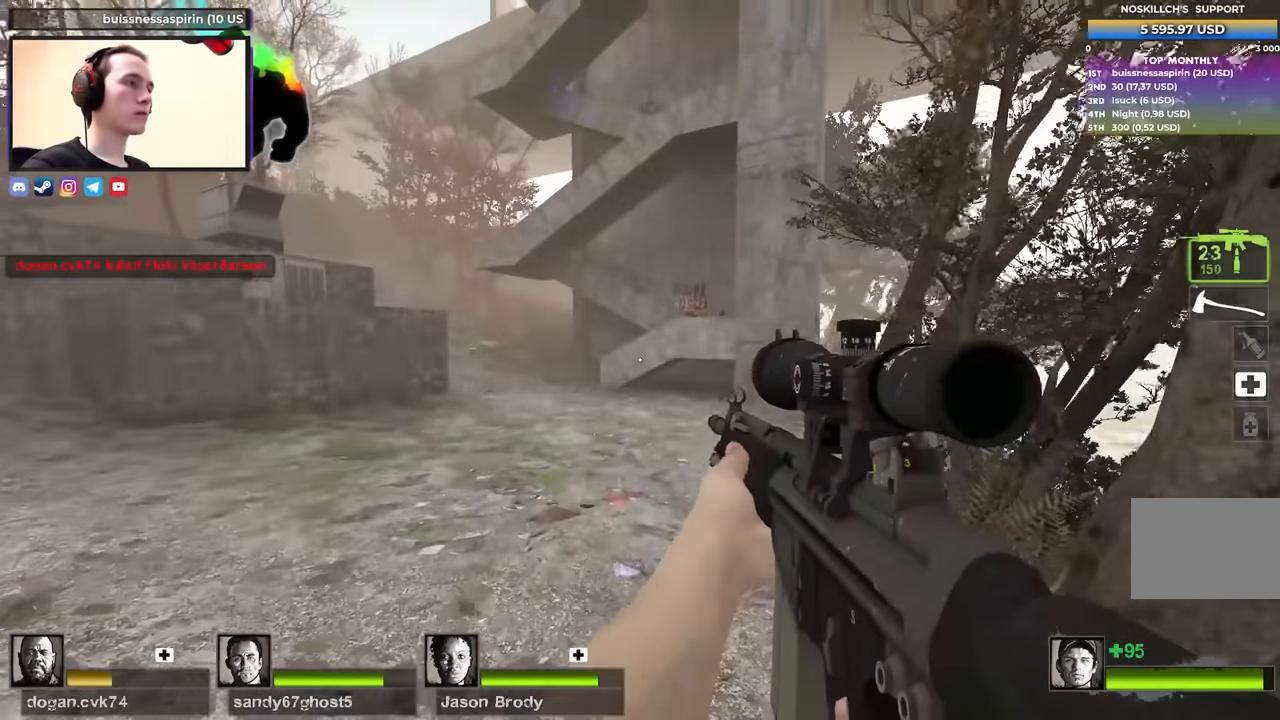
Gameplay with keyboard; each line is a JSON object with the keys held at the frame after it. "events" lists presses ("down") and releases ("up") of "1", "2", "3", "4", "a", "alt", "ctrl", "d", "e", "f", "q", "r", "s", "shift", "space", "tab" and "w" between this image and that frame as [ms after this image, input, new state], when the widget could be followed in between. No other keys are recorded. Mouse input is not recorded.
{"keys": ["shift", "w"], "events": [[67, "a", "down"], [217, "a", "up"], [350, "f", "down"], [434, "shift", "down"], [484, "f", "up"]]}
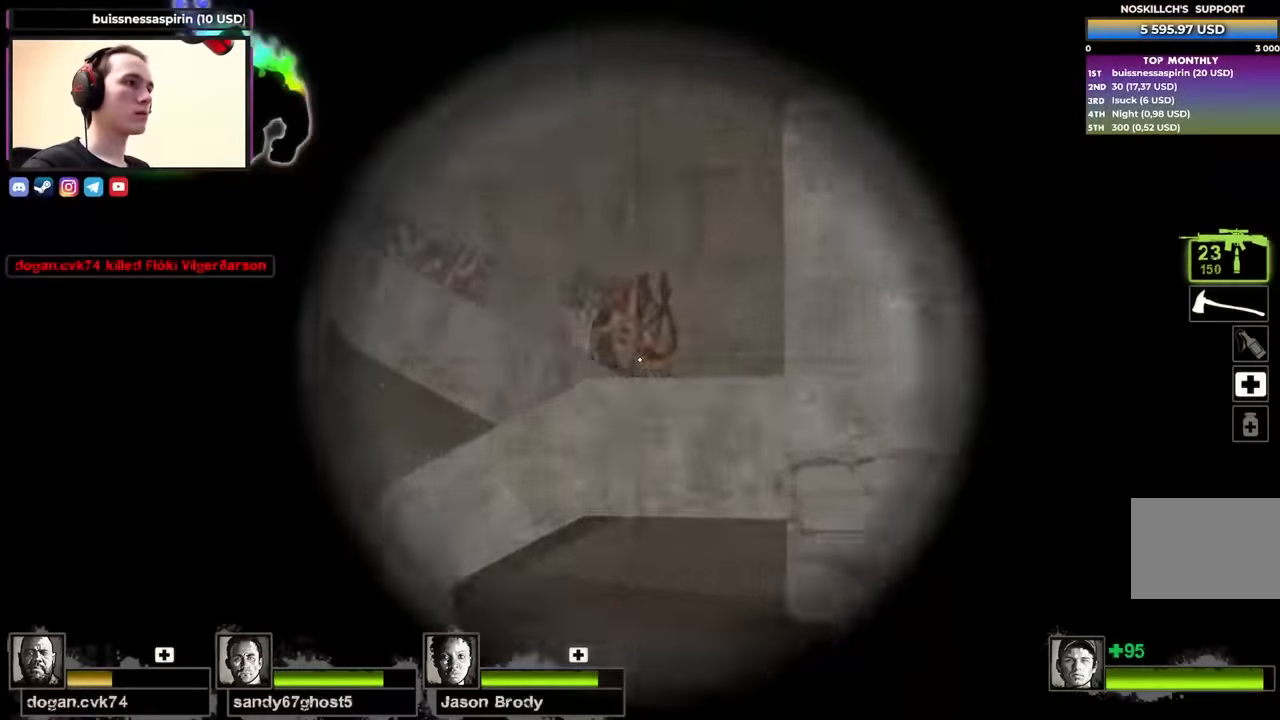
{"keys": ["shift", "w"], "events": []}
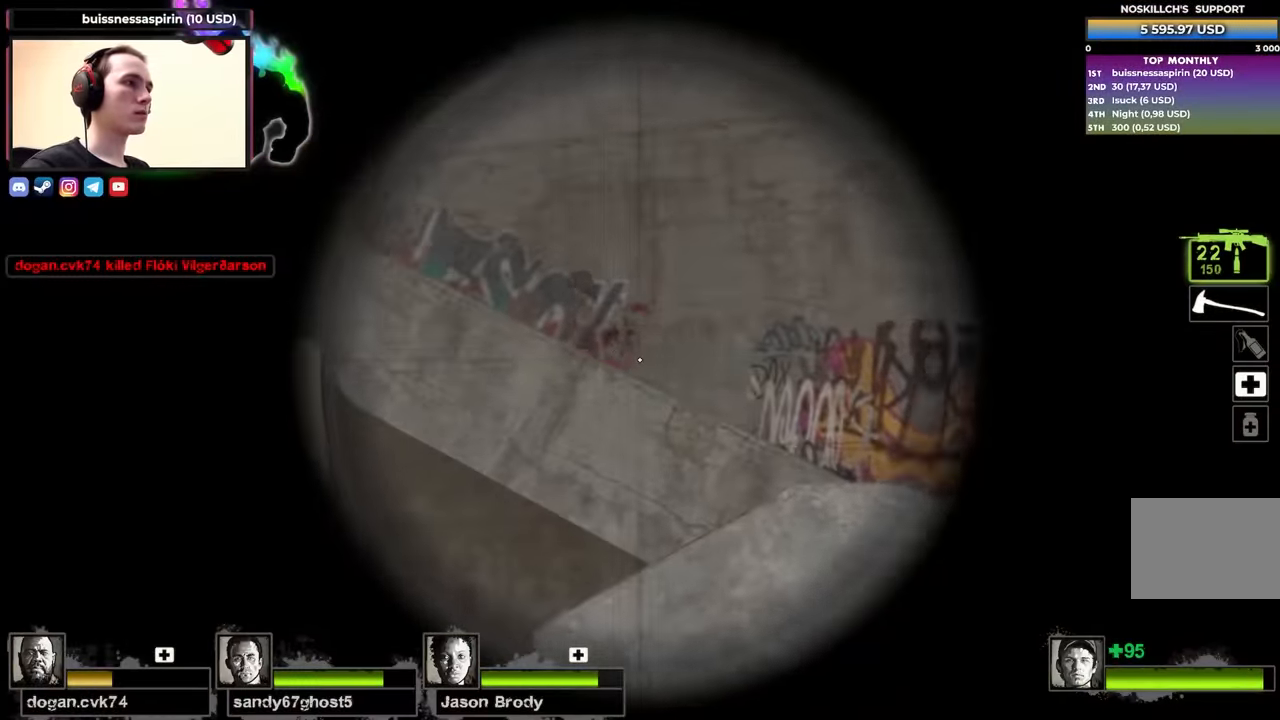
{"keys": ["a", "w"], "events": [[100, "a", "down"], [100, "shift", "up"], [150, "f", "down"], [200, "f", "up"], [200, "w", "up"], [434, "w", "down"]]}
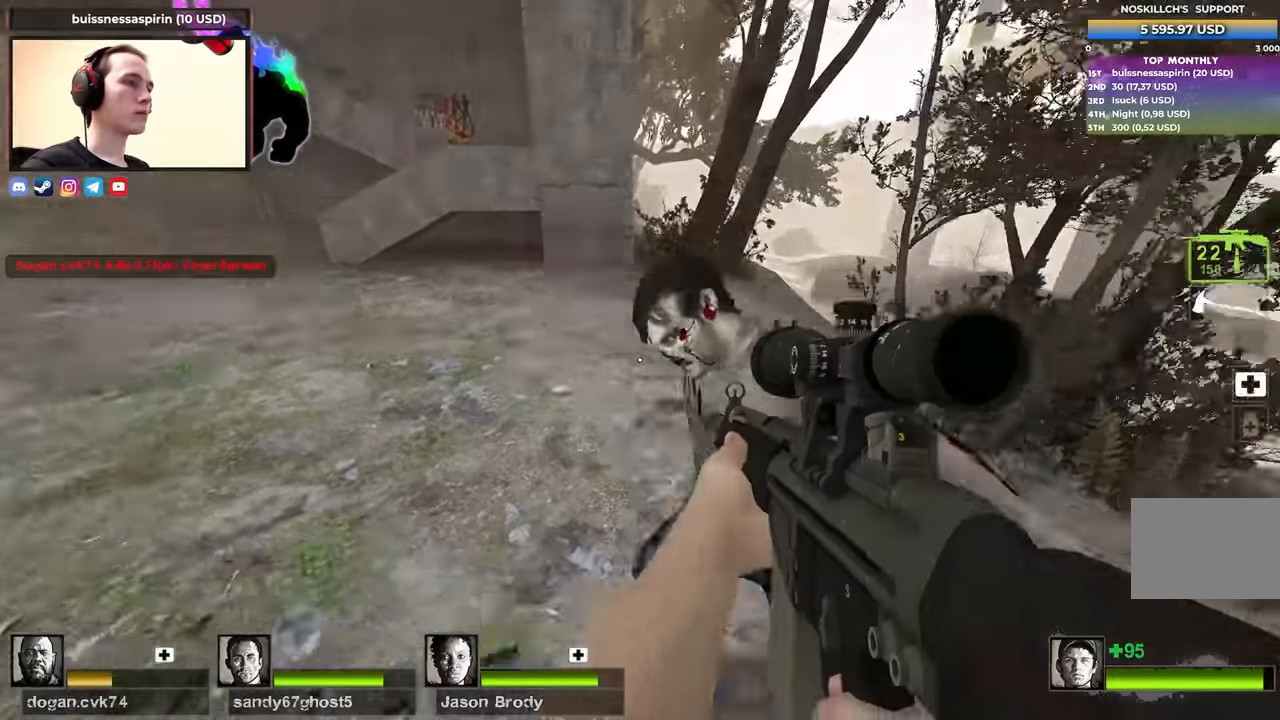
{"keys": ["a"], "events": [[34, "w", "up"], [200, "a", "up"], [350, "a", "down"], [400, "w", "down"], [484, "w", "up"]]}
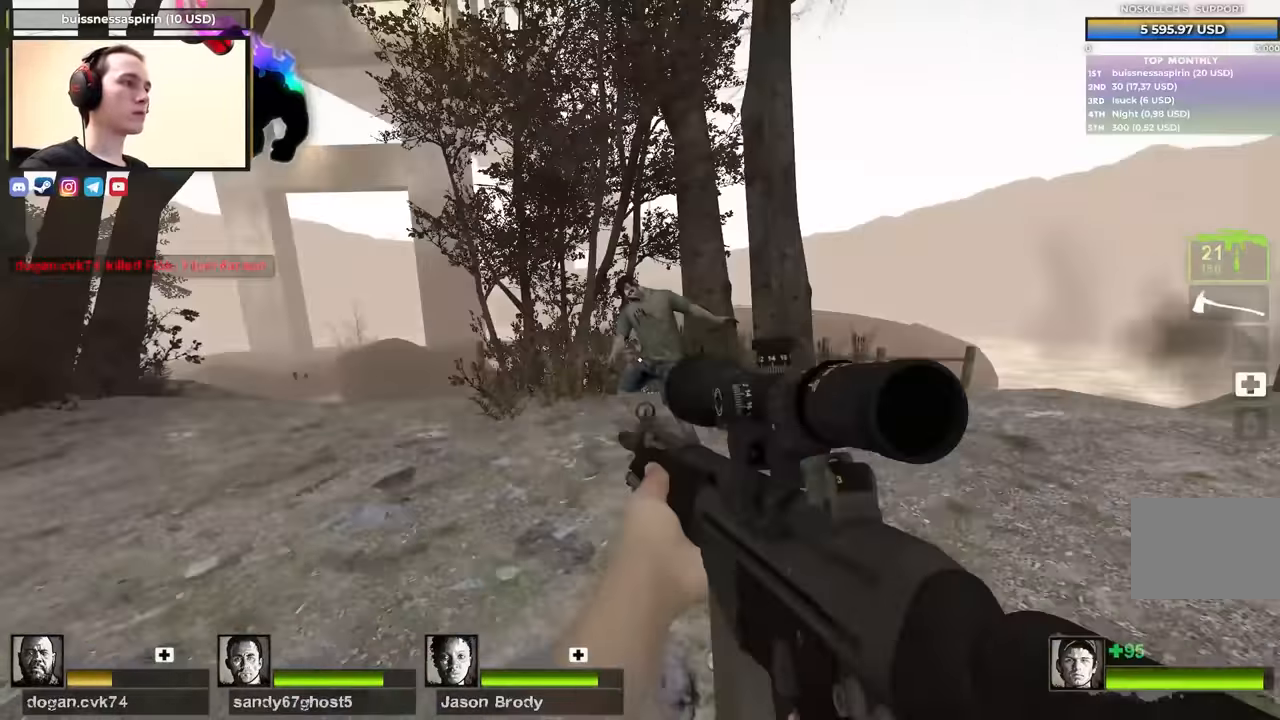
{"keys": ["a"], "events": [[84, "a", "up"], [267, "f", "down"], [417, "f", "up"], [450, "a", "down"]]}
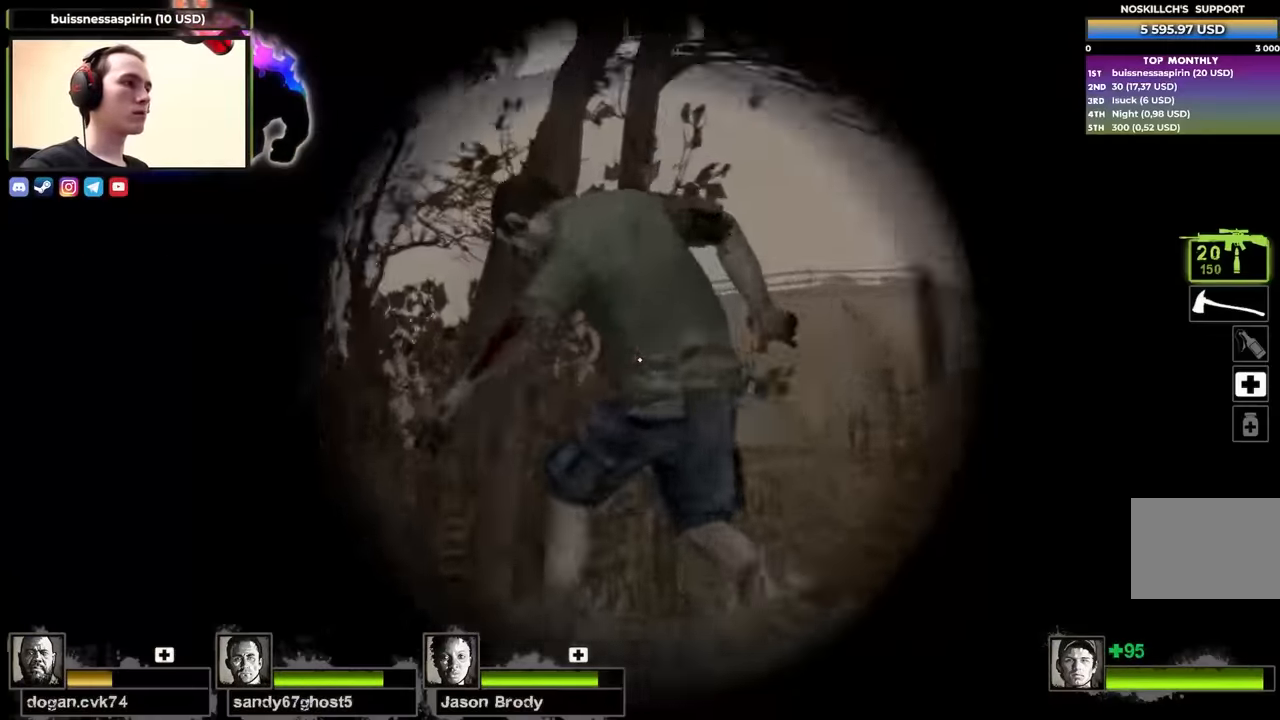
{"keys": ["a"], "events": [[100, "f", "down"], [150, "a", "up"], [200, "a", "down"], [200, "f", "up"]]}
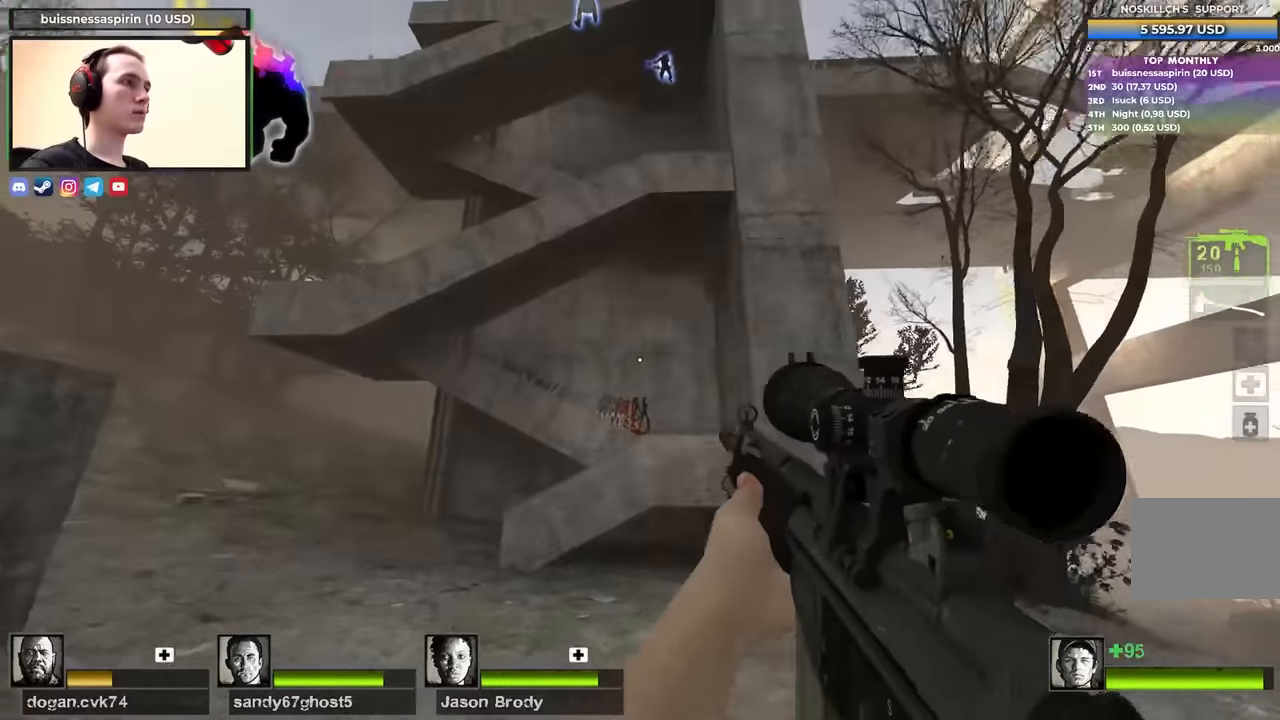
{"keys": ["a", "w"], "events": [[117, "w", "down"], [250, "a", "up"], [300, "a", "down"]]}
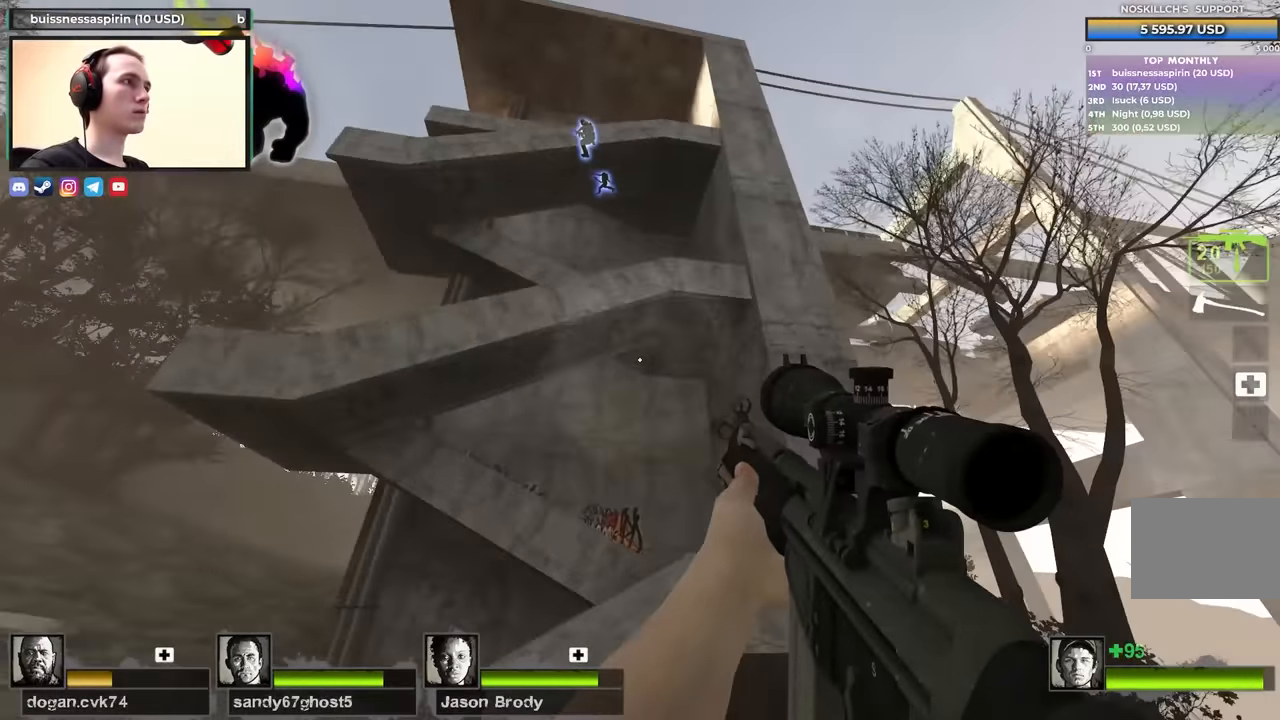
{"keys": ["a", "w"], "events": [[33, "a", "up"], [83, "a", "down"]]}
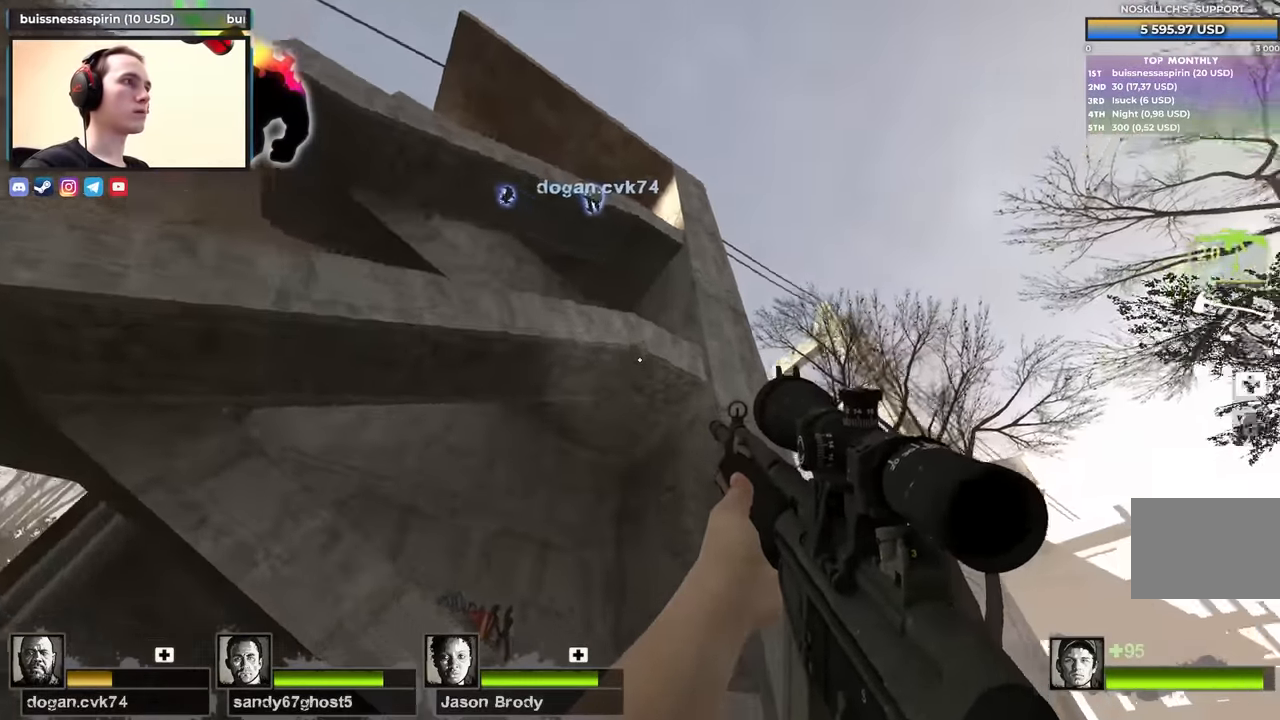
{"keys": ["w"], "events": [[467, "a", "up"]]}
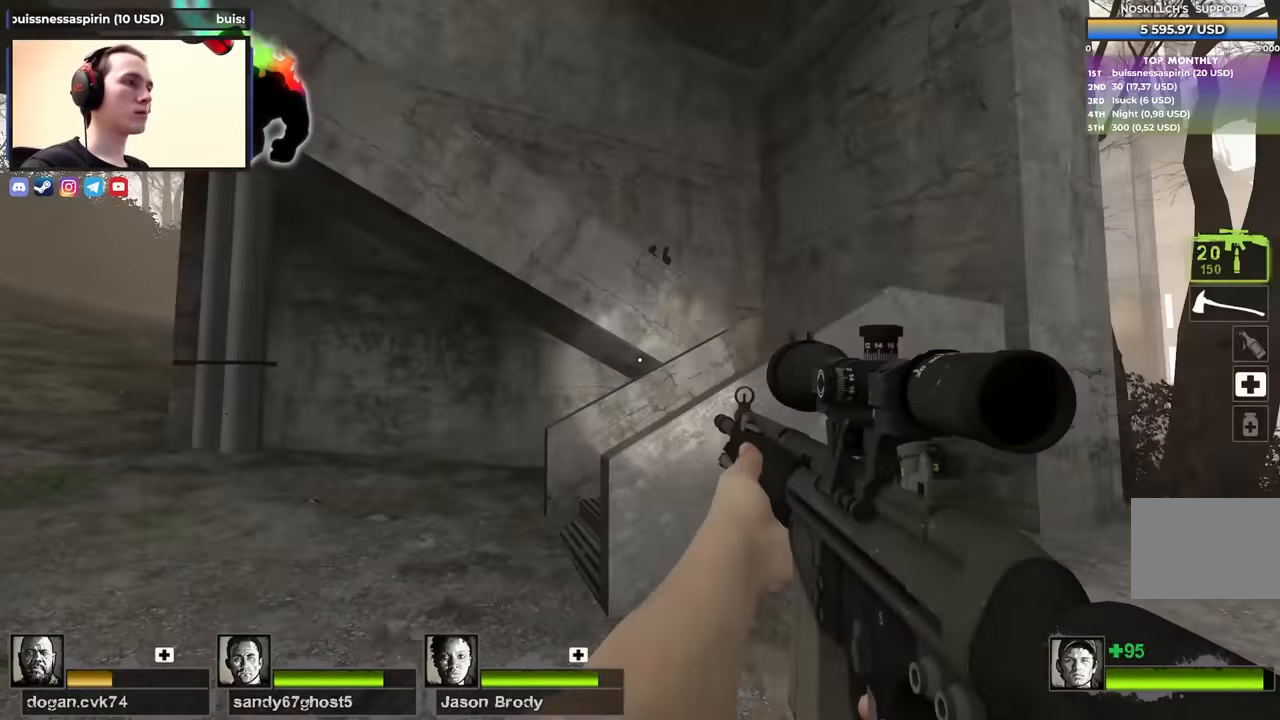
{"keys": ["d"], "events": [[217, "d", "down"], [267, "space", "down"], [267, "w", "up"], [300, "ctrl", "down"], [350, "space", "up"], [483, "ctrl", "up"]]}
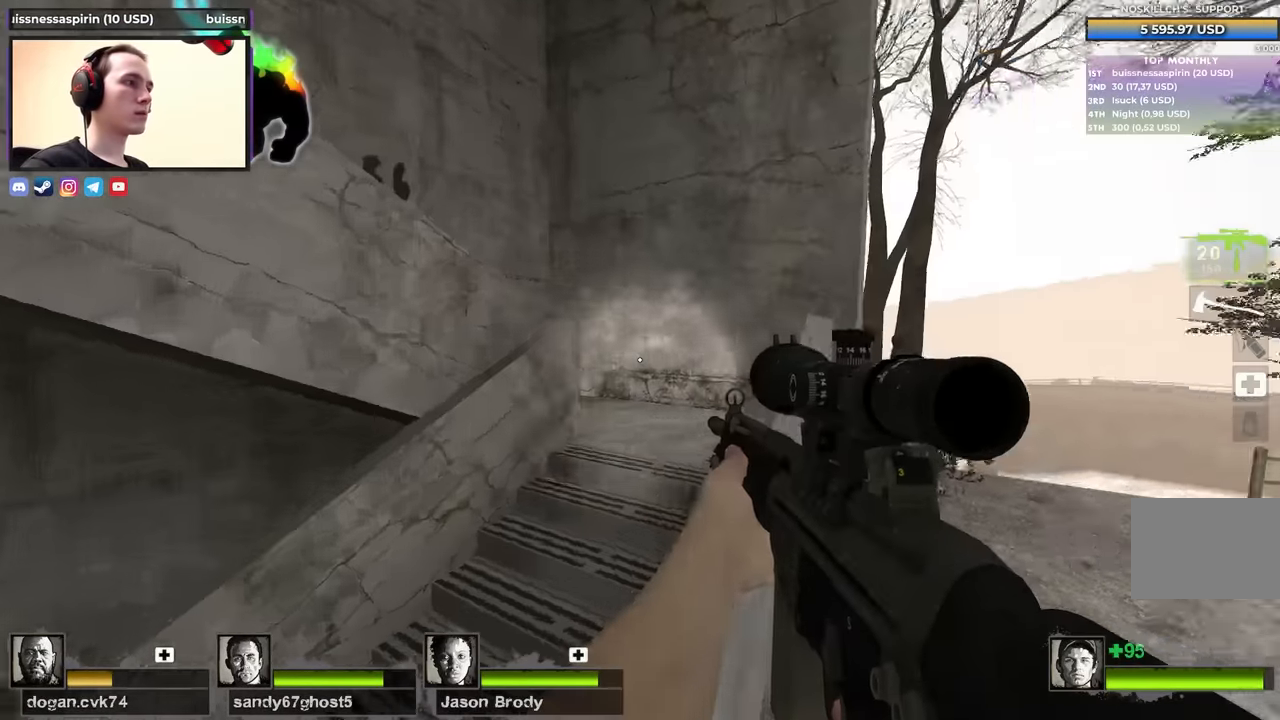
{"keys": ["a", "ctrl", "space"], "events": [[83, "w", "down"], [267, "d", "up"], [417, "a", "down"], [417, "space", "down"], [467, "w", "up"], [500, "ctrl", "down"]]}
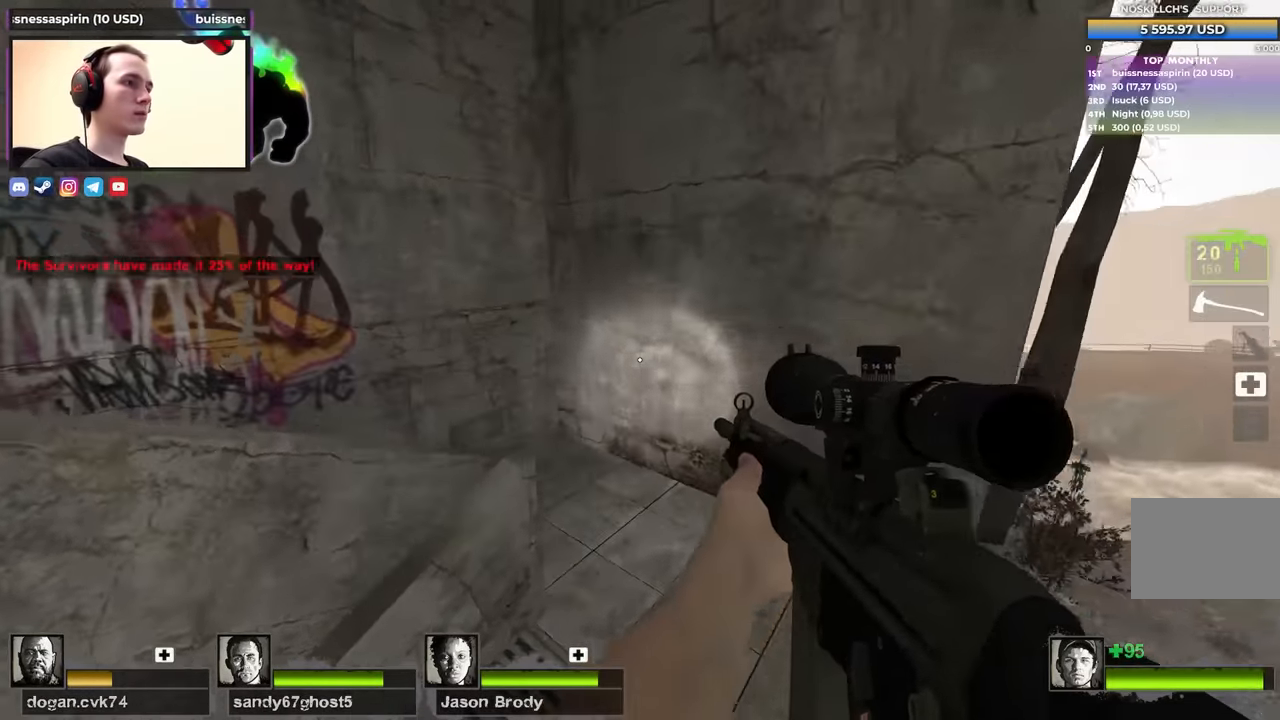
{"keys": ["d", "w"], "events": [[50, "space", "up"], [383, "w", "down"], [467, "a", "up"], [467, "ctrl", "up"], [467, "d", "down"]]}
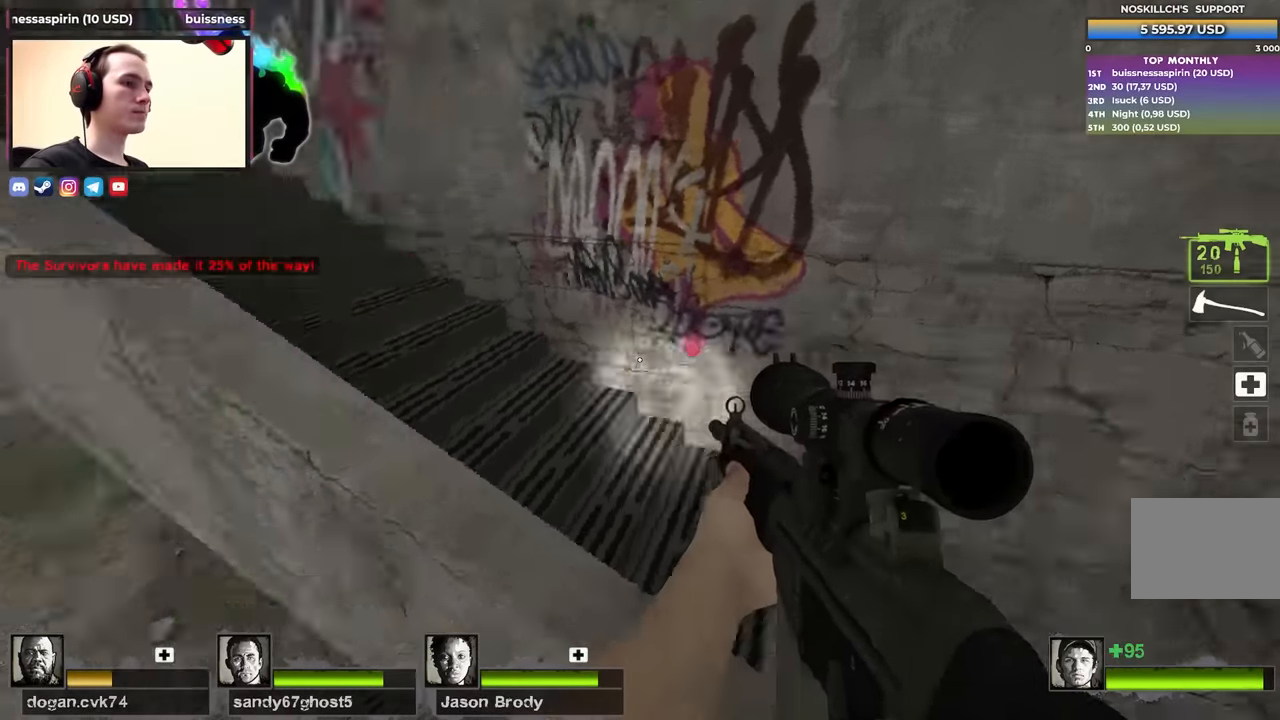
{"keys": ["w"], "events": [[200, "d", "up"]]}
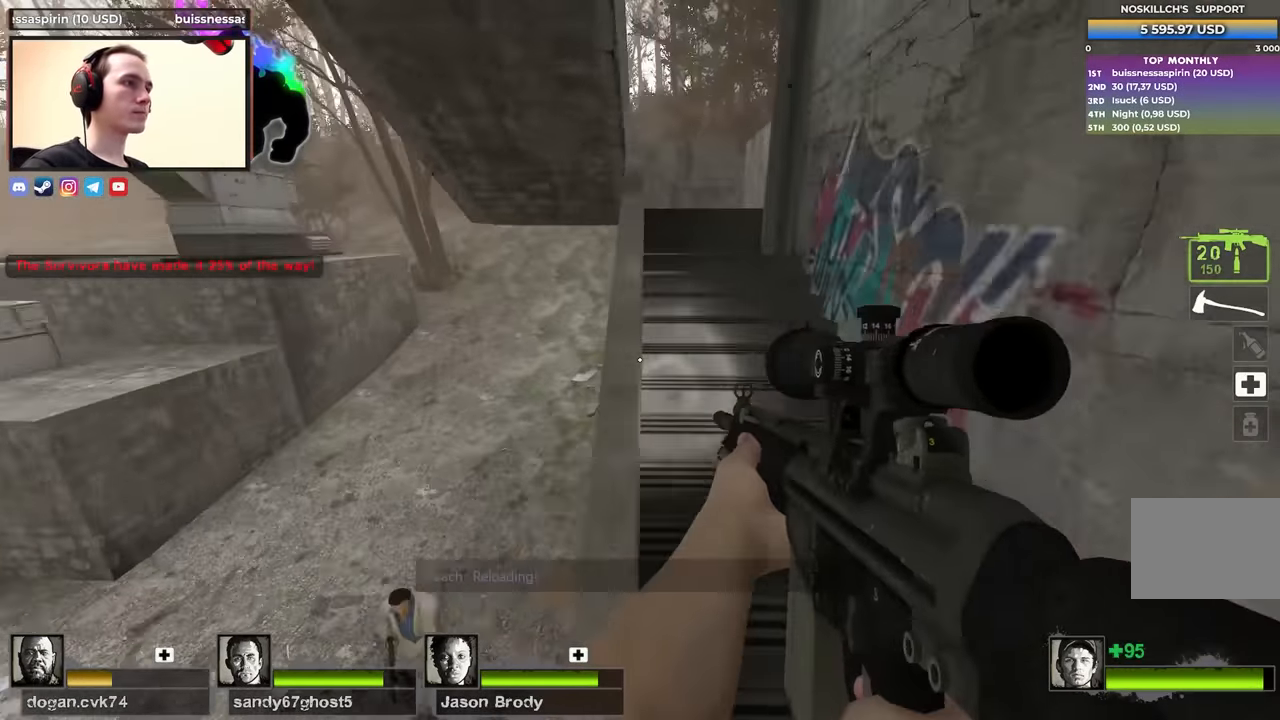
{"keys": ["w"], "events": [[417, "d", "down"], [467, "d", "up"]]}
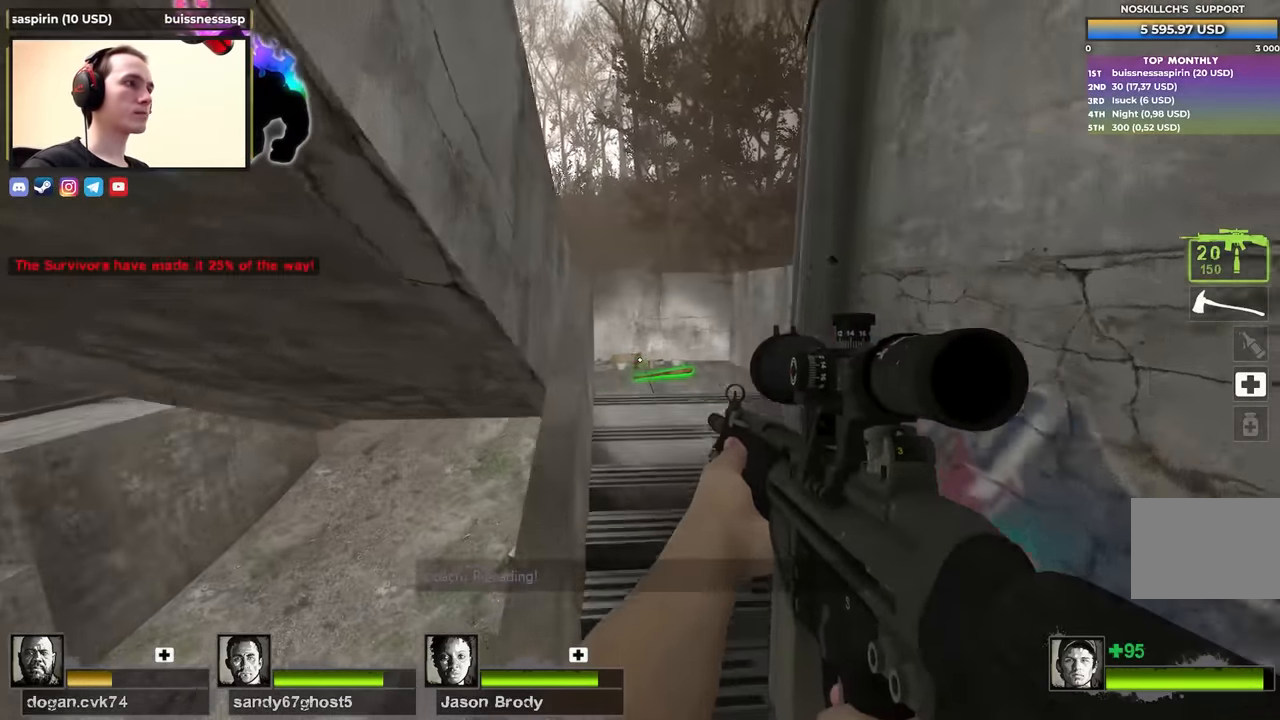
{"keys": ["w"], "events": [[100, "a", "down"], [150, "a", "up"]]}
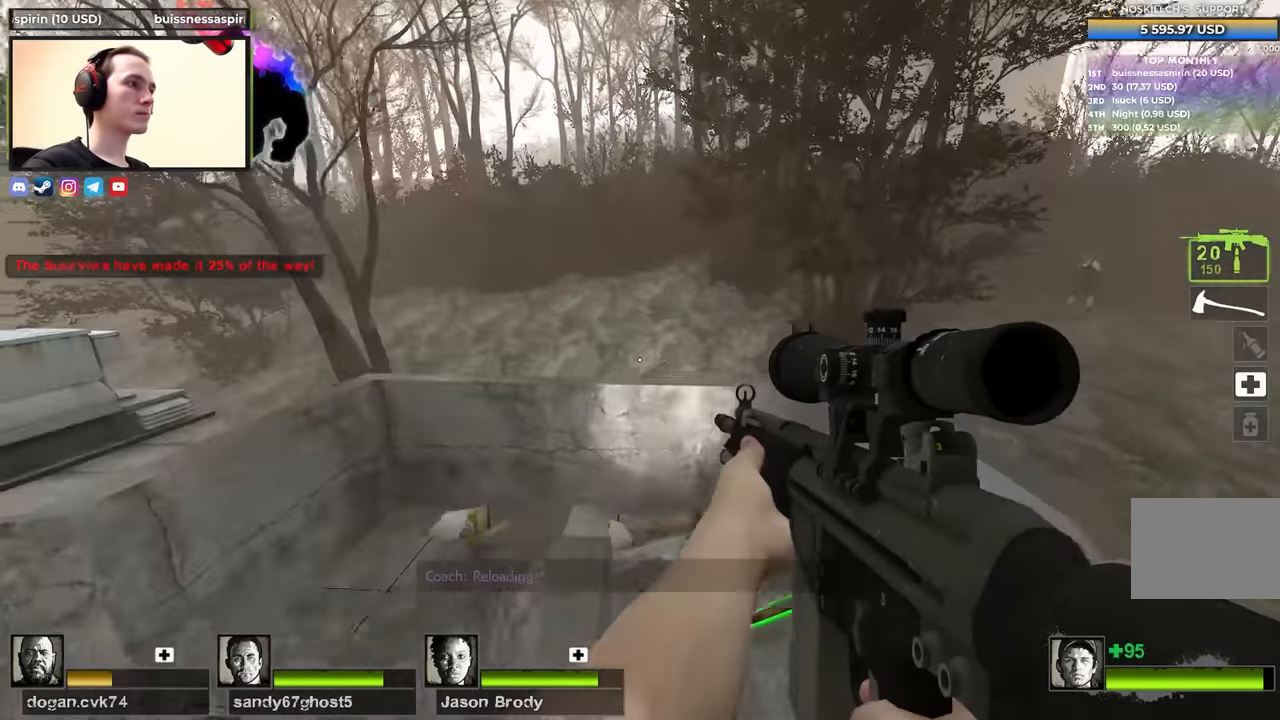
{"keys": ["w"], "events": [[300, "d", "down"], [400, "d", "up"]]}
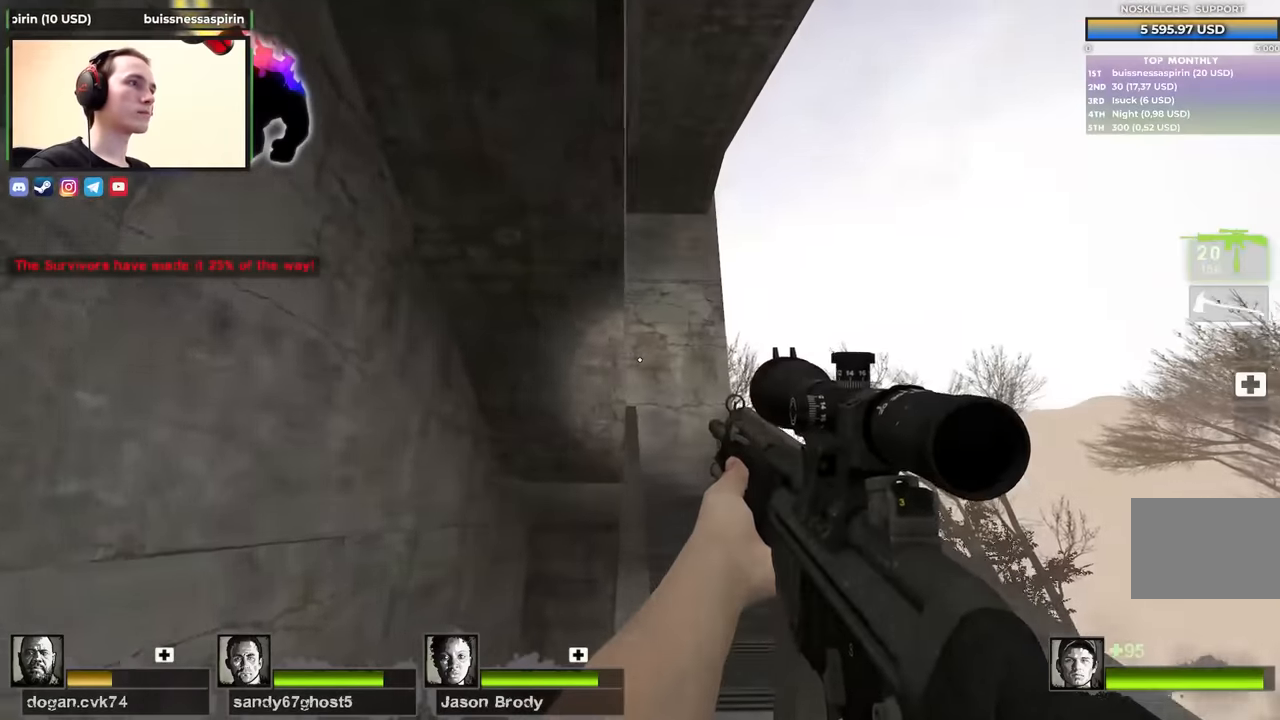
{"keys": ["w"], "events": []}
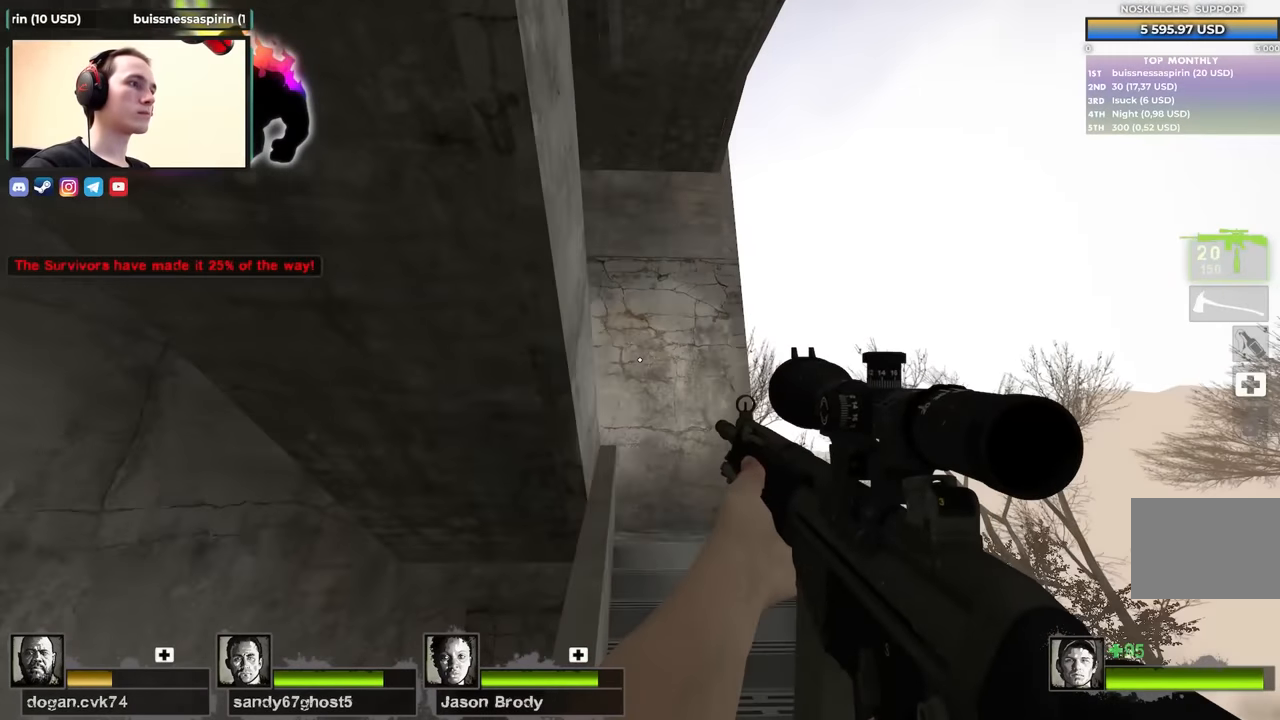
{"keys": ["w"], "events": [[284, "d", "down"], [334, "d", "up"]]}
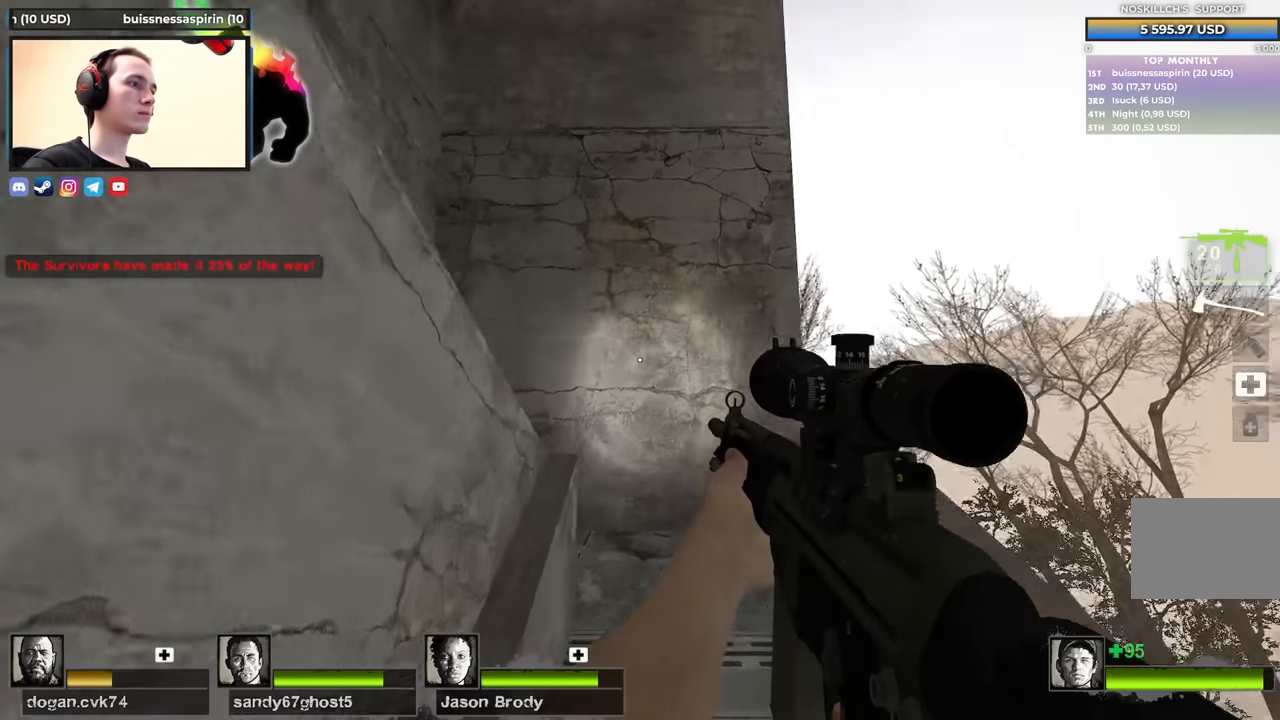
{"keys": ["d"], "events": [[67, "a", "down"], [200, "a", "up"], [300, "d", "down"], [450, "w", "up"]]}
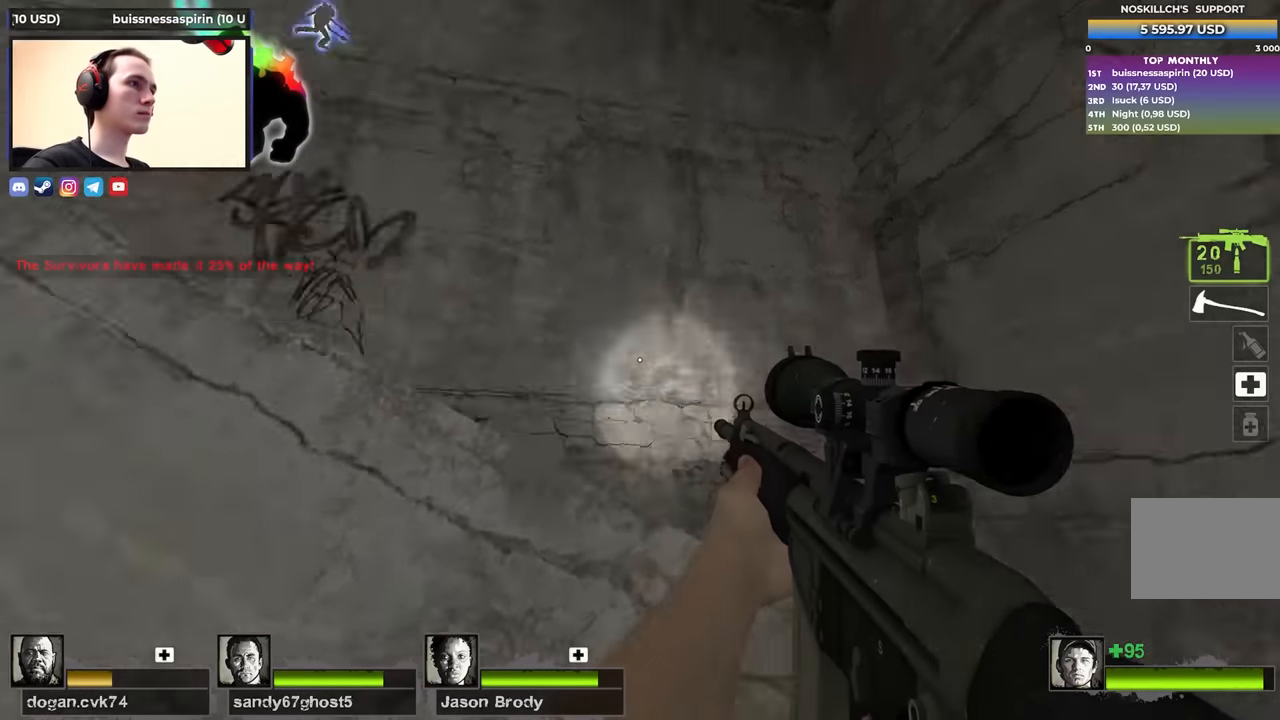
{"keys": ["a", "w"], "events": [[84, "s", "down"], [167, "s", "up"], [317, "w", "down"], [367, "d", "up"], [417, "a", "down"]]}
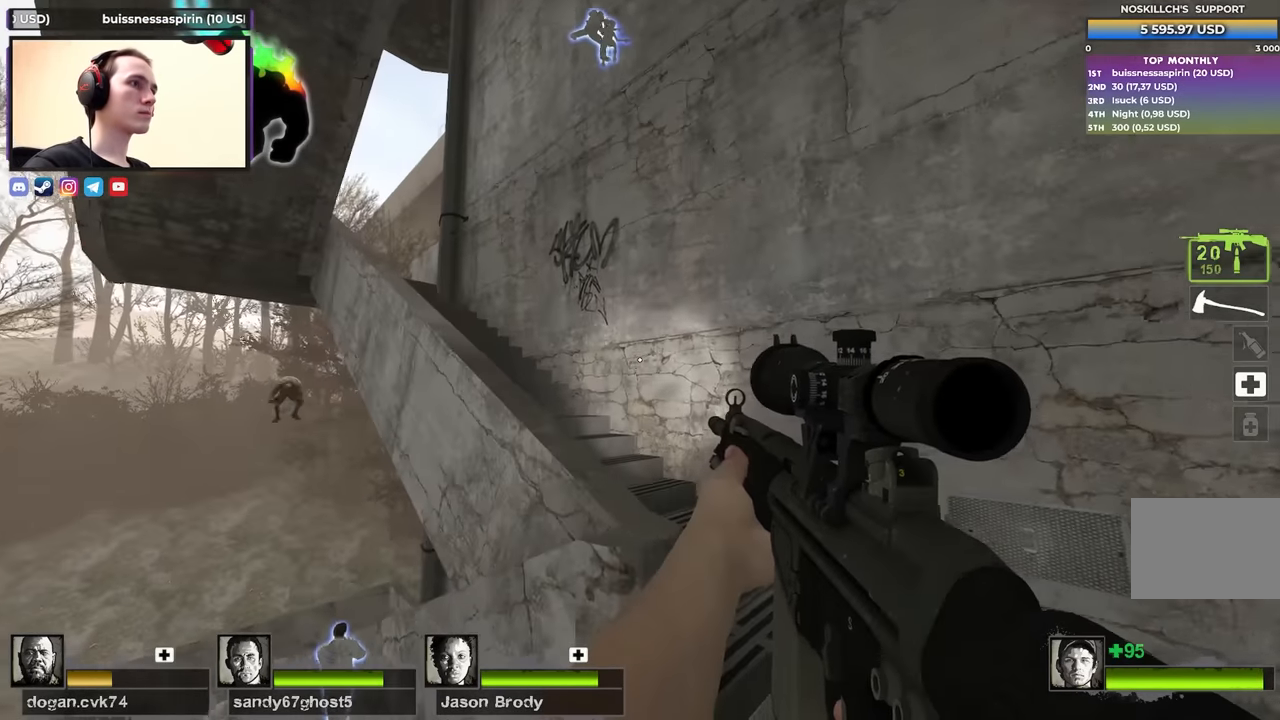
{"keys": ["a", "ctrl", "w"], "events": [[50, "space", "down"], [150, "a", "up"], [200, "ctrl", "down"], [200, "d", "down"], [200, "w", "up"], [284, "a", "down"], [284, "space", "up"], [284, "w", "down"], [334, "d", "up"], [334, "w", "up"], [417, "w", "down"]]}
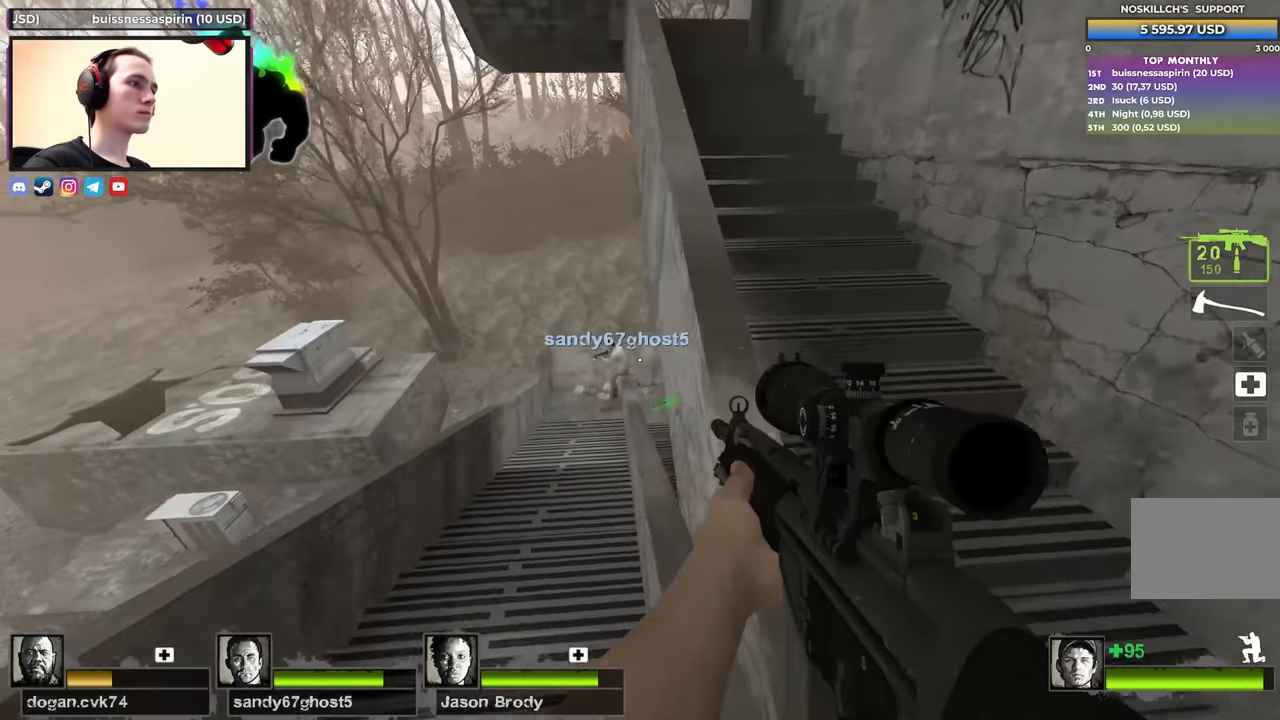
{"keys": ["ctrl", "d", "w"], "events": [[150, "a", "up"], [267, "d", "down"], [350, "d", "up"], [500, "d", "down"]]}
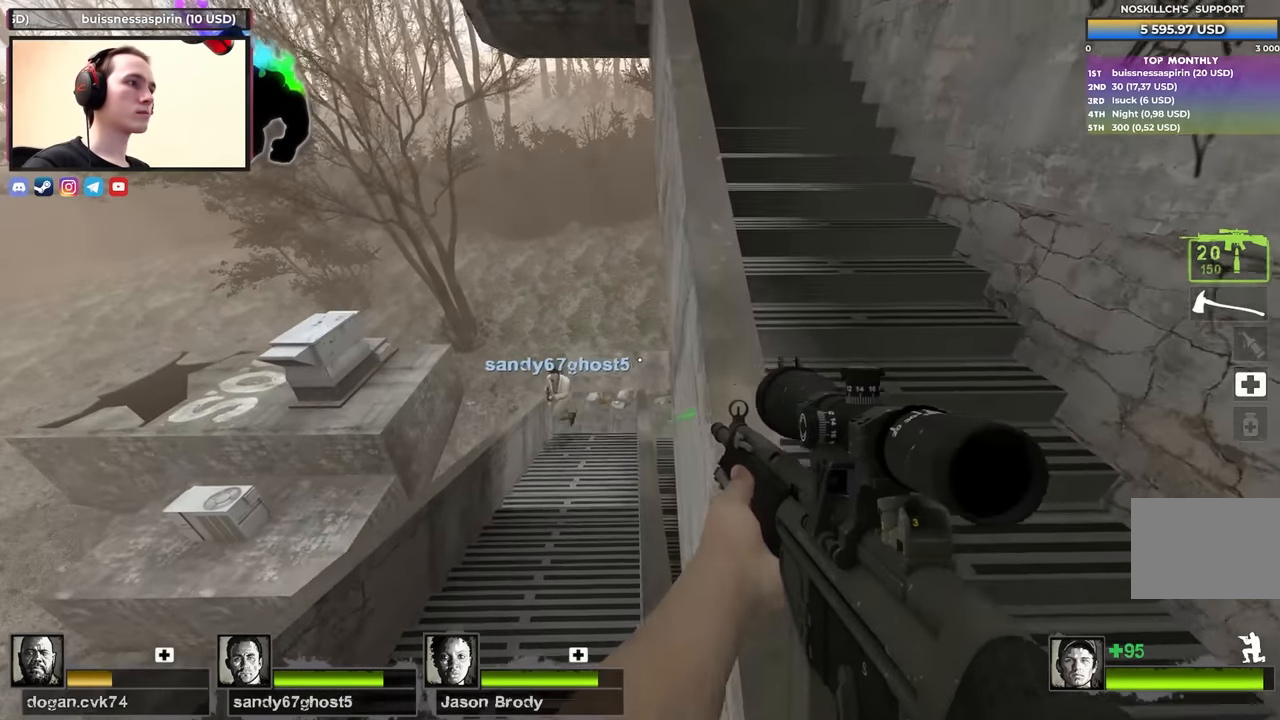
{"keys": ["w"], "events": [[84, "d", "up"], [134, "ctrl", "up"], [217, "d", "down"], [367, "d", "up"]]}
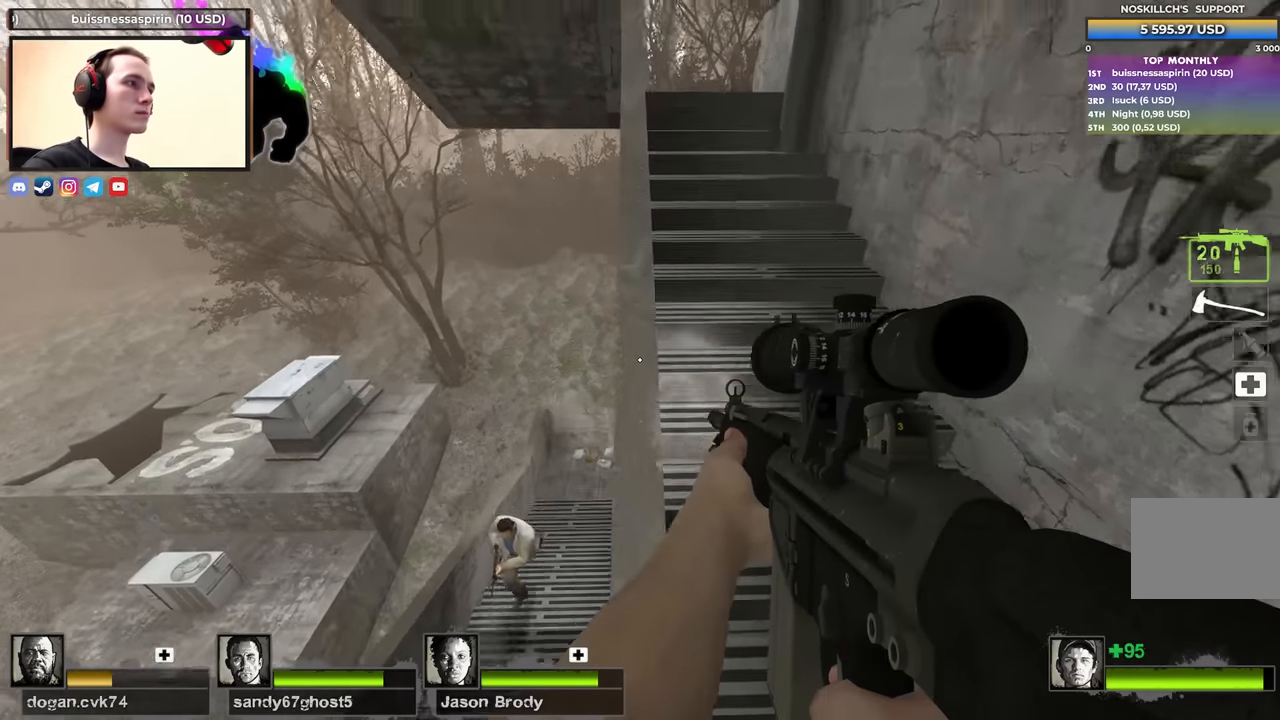
{"keys": ["w"], "events": []}
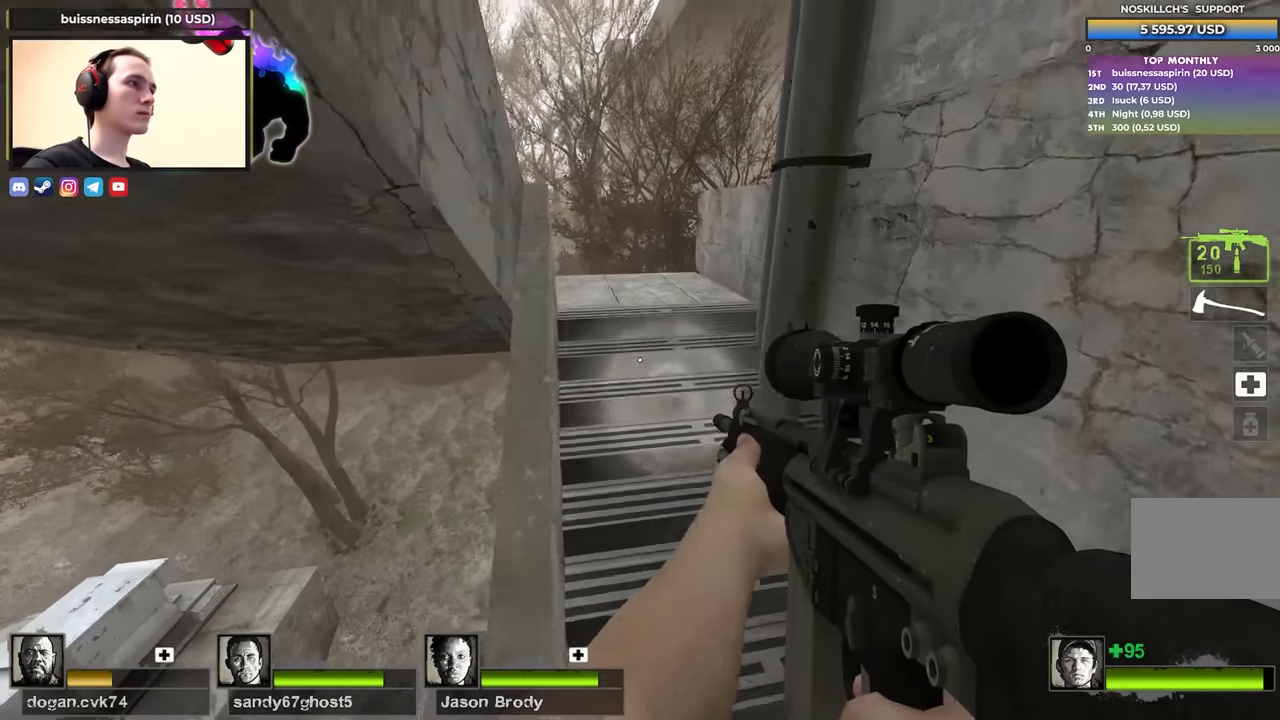
{"keys": ["a", "w"], "events": [[350, "d", "down"], [400, "d", "up"], [484, "a", "down"]]}
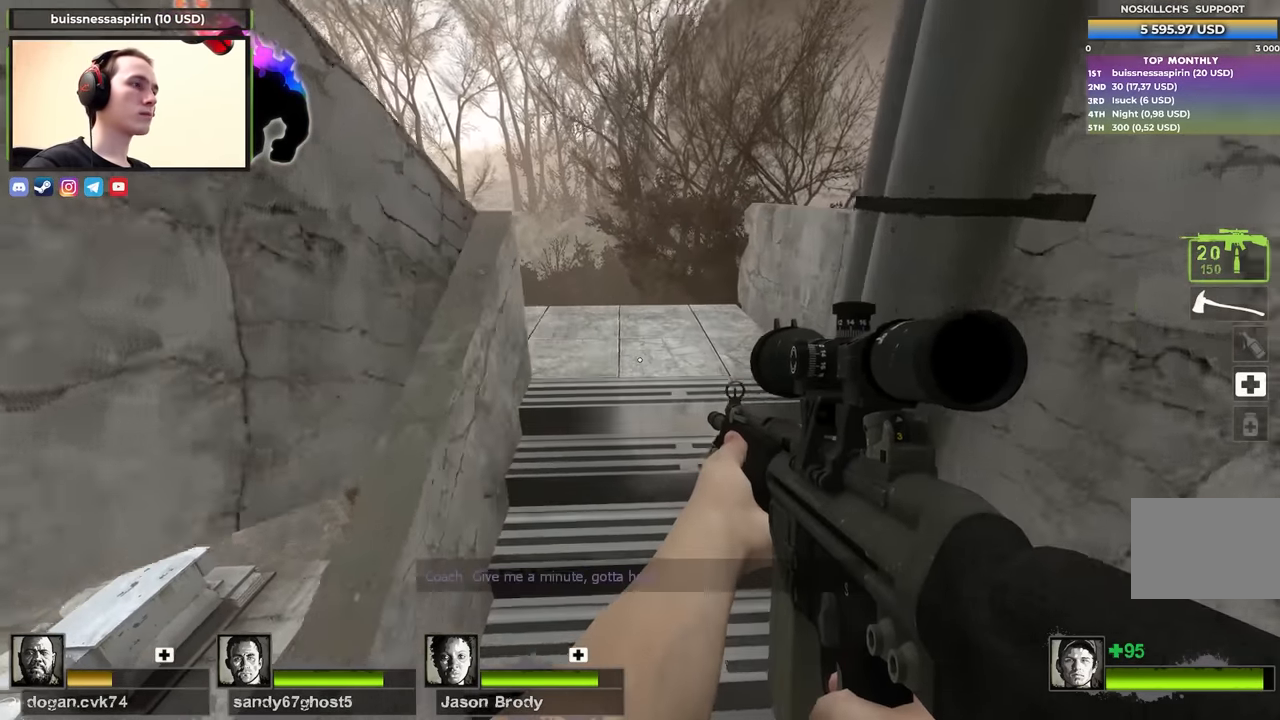
{"keys": ["a", "w"], "events": [[134, "a", "up"], [134, "w", "up"], [167, "w", "down"], [367, "a", "down"]]}
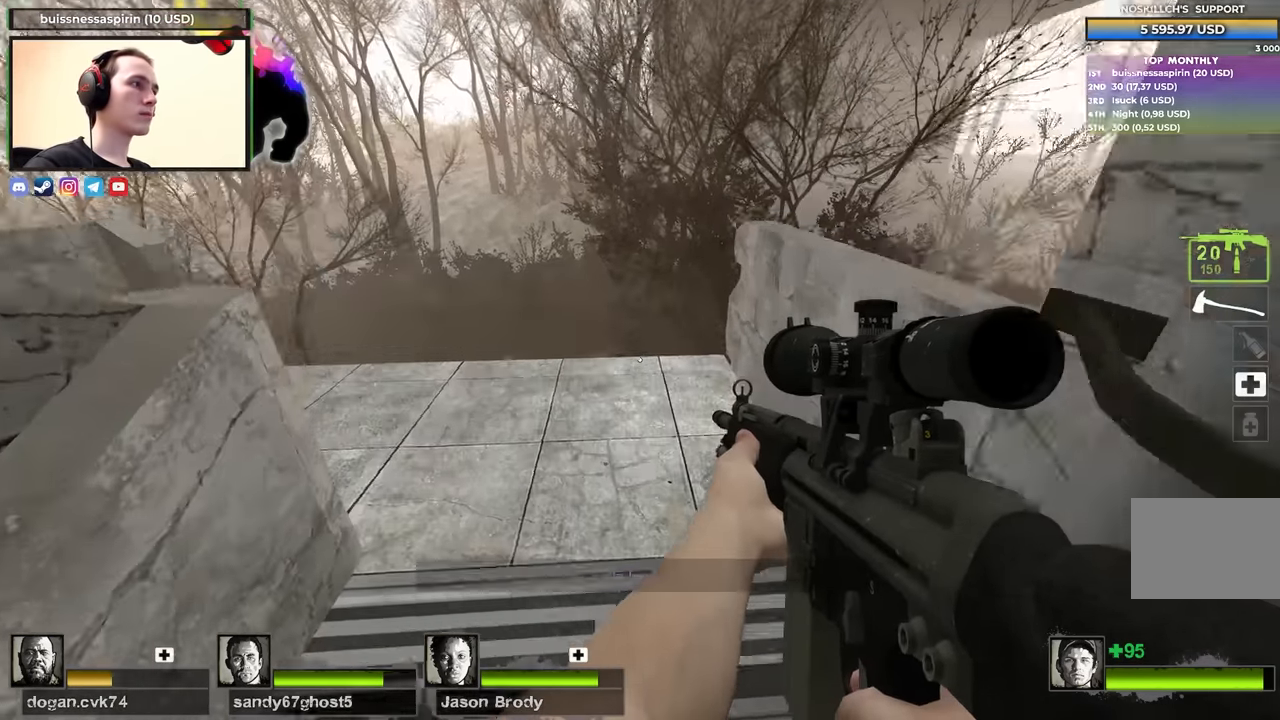
{"keys": ["a", "w"], "events": [[17, "a", "up"], [234, "a", "down"]]}
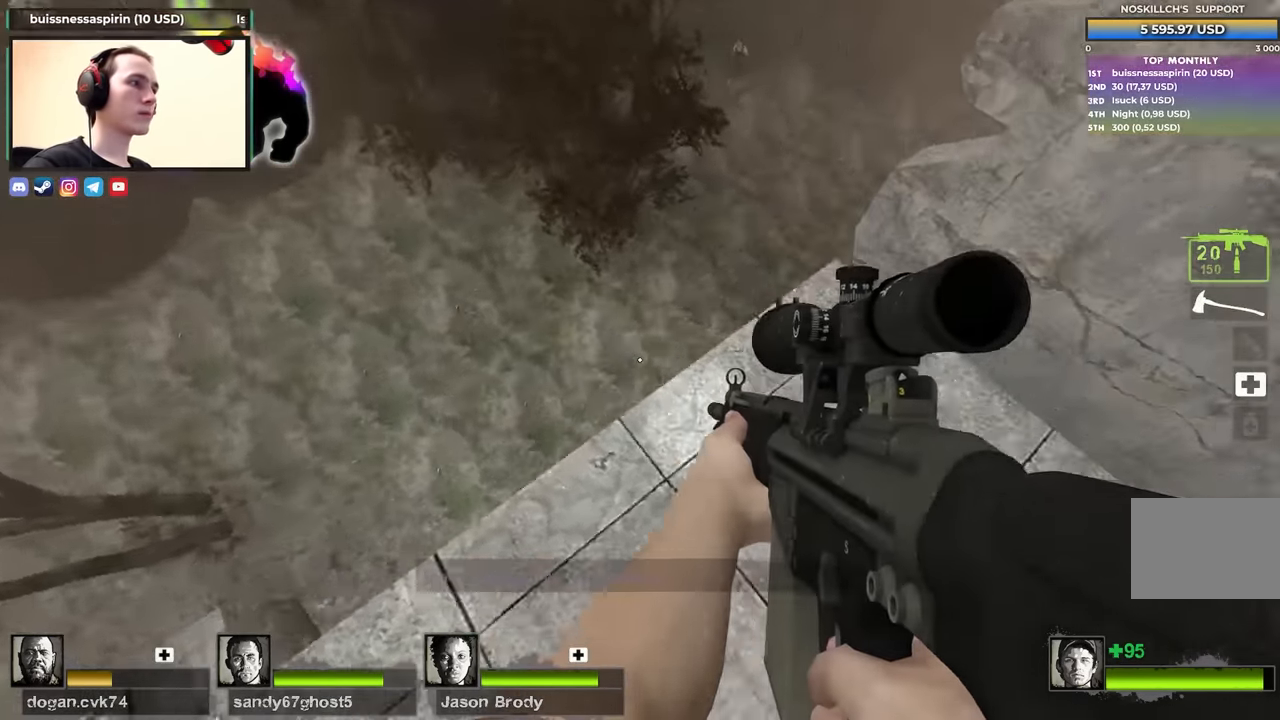
{"keys": ["d", "shift"], "events": [[34, "shift", "down"], [167, "w", "up"], [200, "a", "up"], [200, "d", "down"], [300, "a", "down"], [350, "d", "up"], [450, "a", "up"], [450, "d", "down"]]}
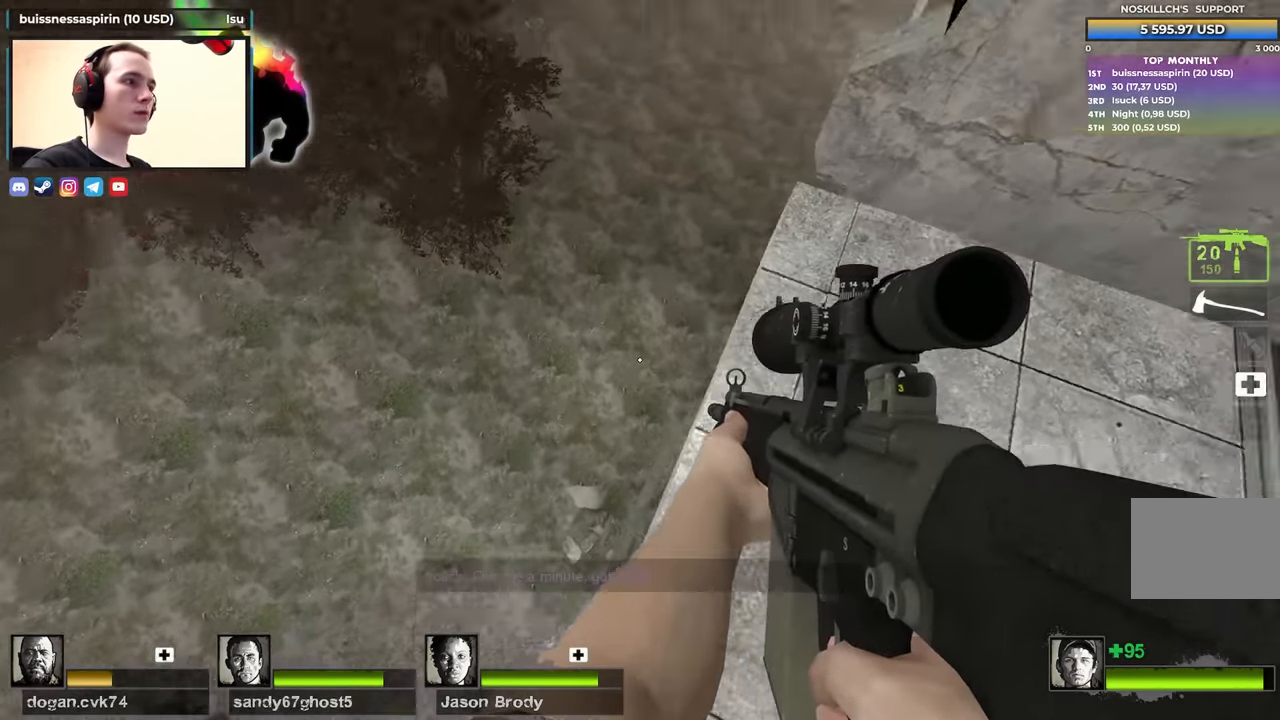
{"keys": ["d", "w"], "events": [[34, "shift", "up"], [134, "w", "down"], [234, "w", "up"], [417, "w", "down"]]}
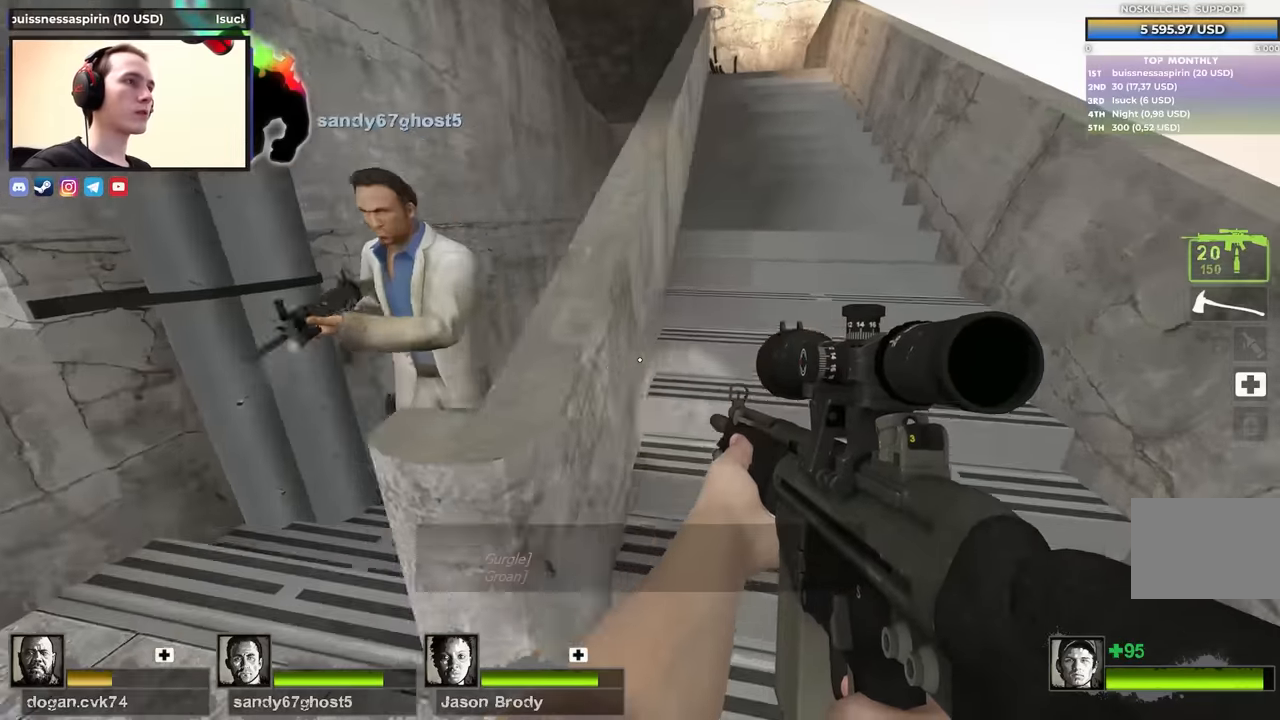
{"keys": ["d"], "events": [[100, "d", "up"], [250, "d", "down"], [334, "w", "up"]]}